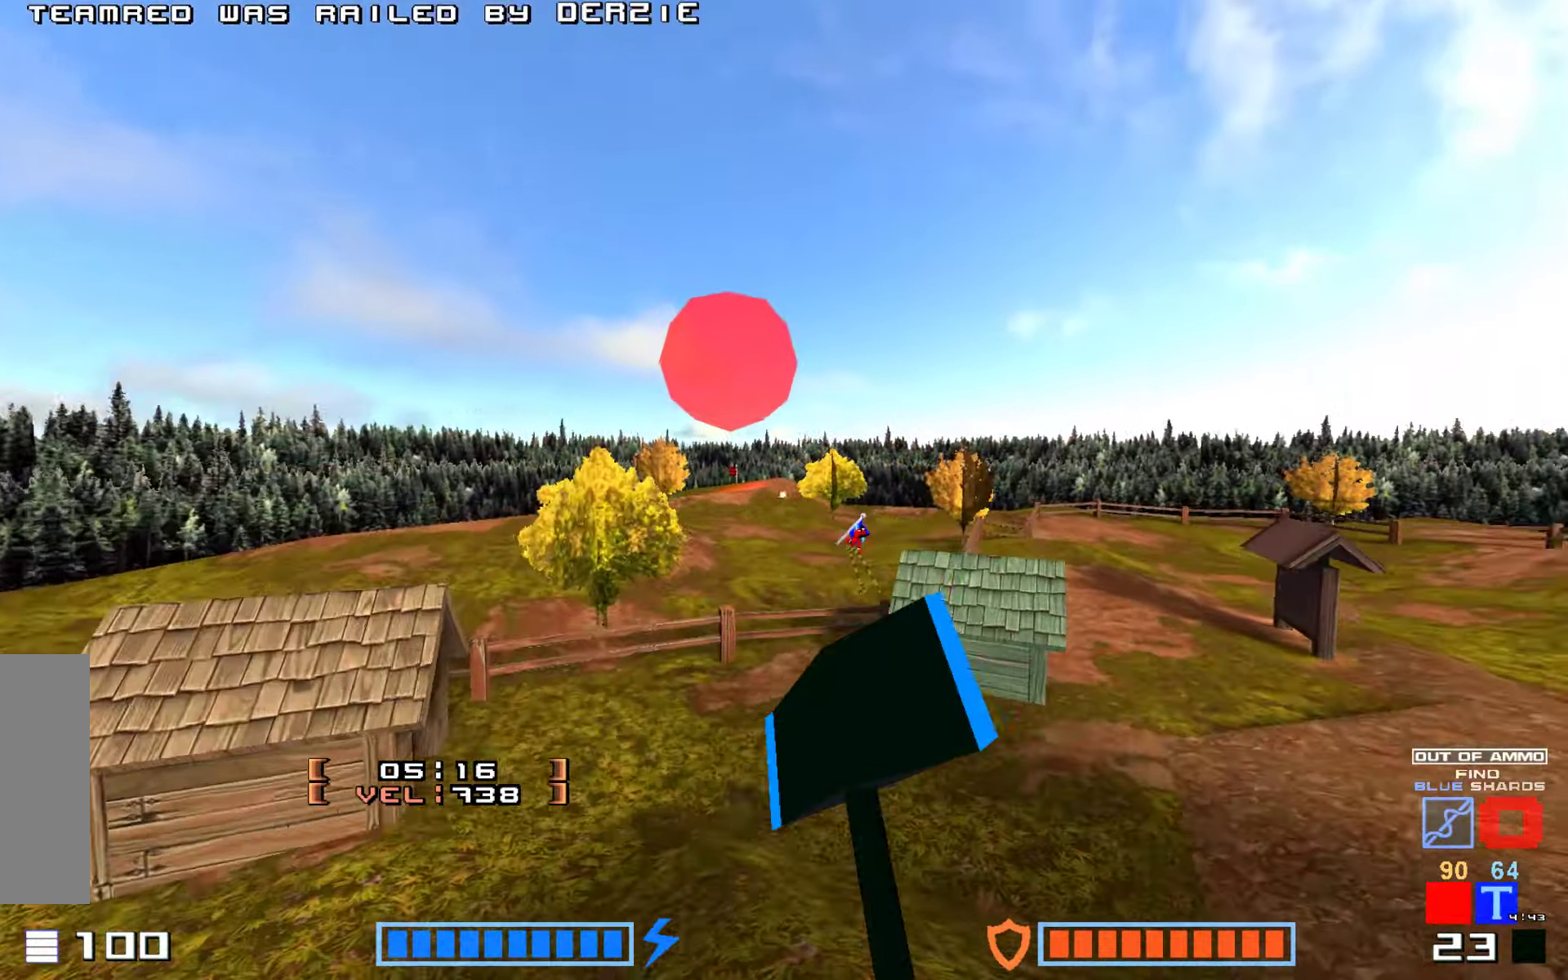
Gameplay with keyboard; each line is a JSON object with the keys held at the frame after it. "events" lists presses ("down") and releases ("up") of "down", "hammer", "hook", "jump", "right" and "up" between this image and that frame as [ms after this image, input, new state], when the widget could be followed in between. No other keys are recorded. Mouse input is not recorded. Key names are as the overlay labels them; some are game actions (e.g. jump) rather than physical keys.
{"keys": ["jump", "up"], "events": [[183, "hammer", "up"]]}
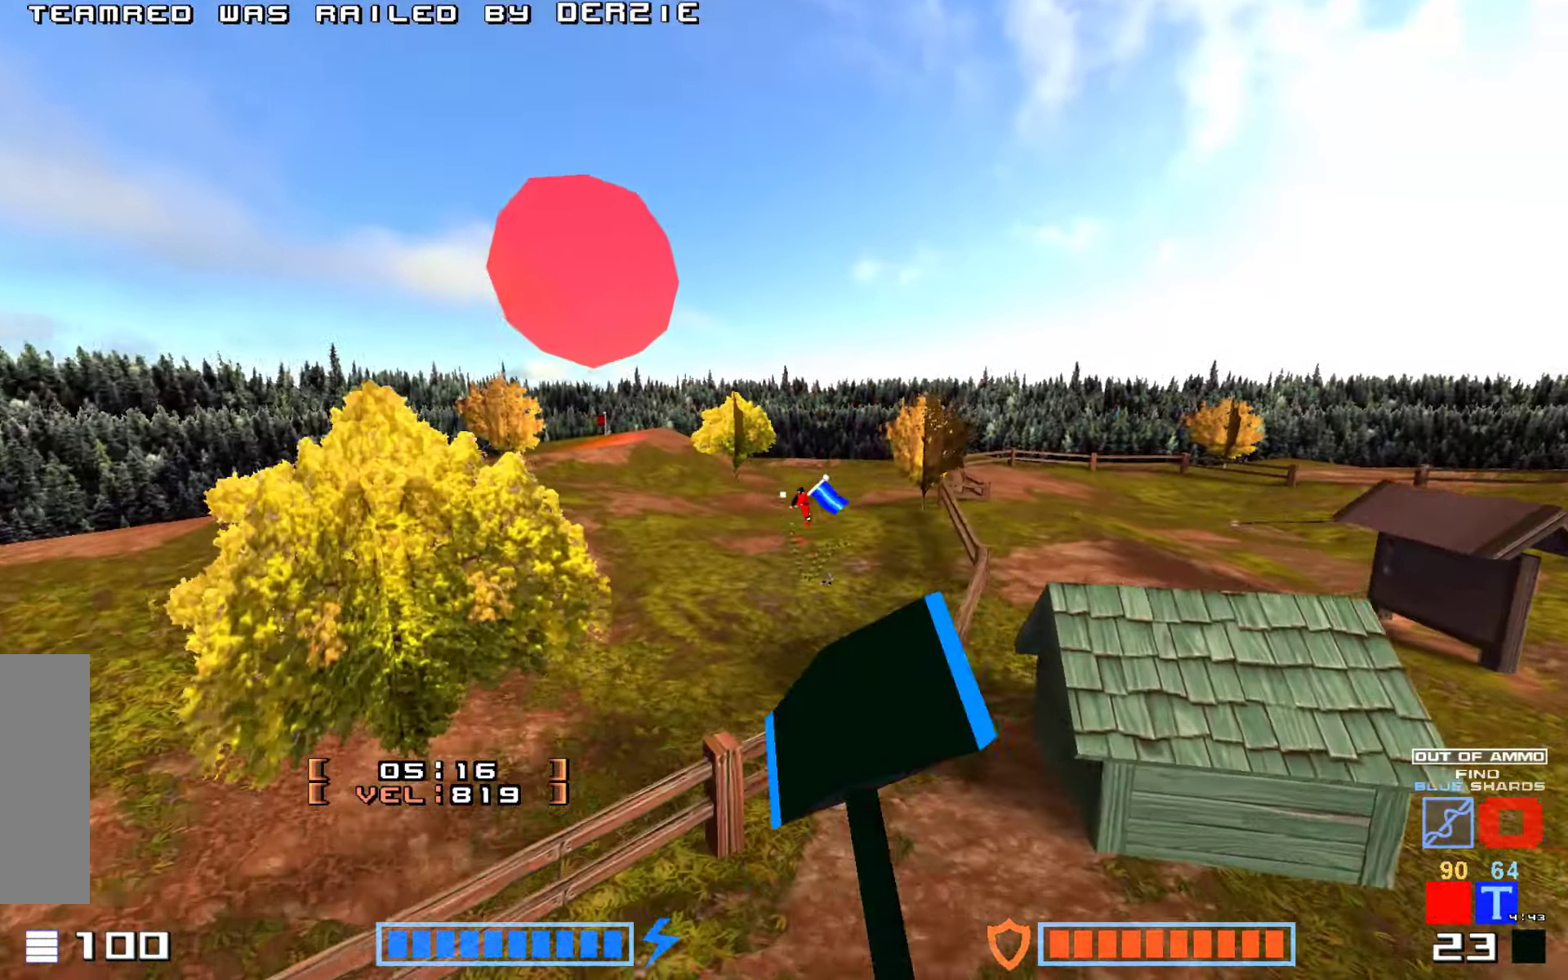
{"keys": ["jump", "up"], "events": [[283, "hammer", "down"], [333, "hammer", "up"]]}
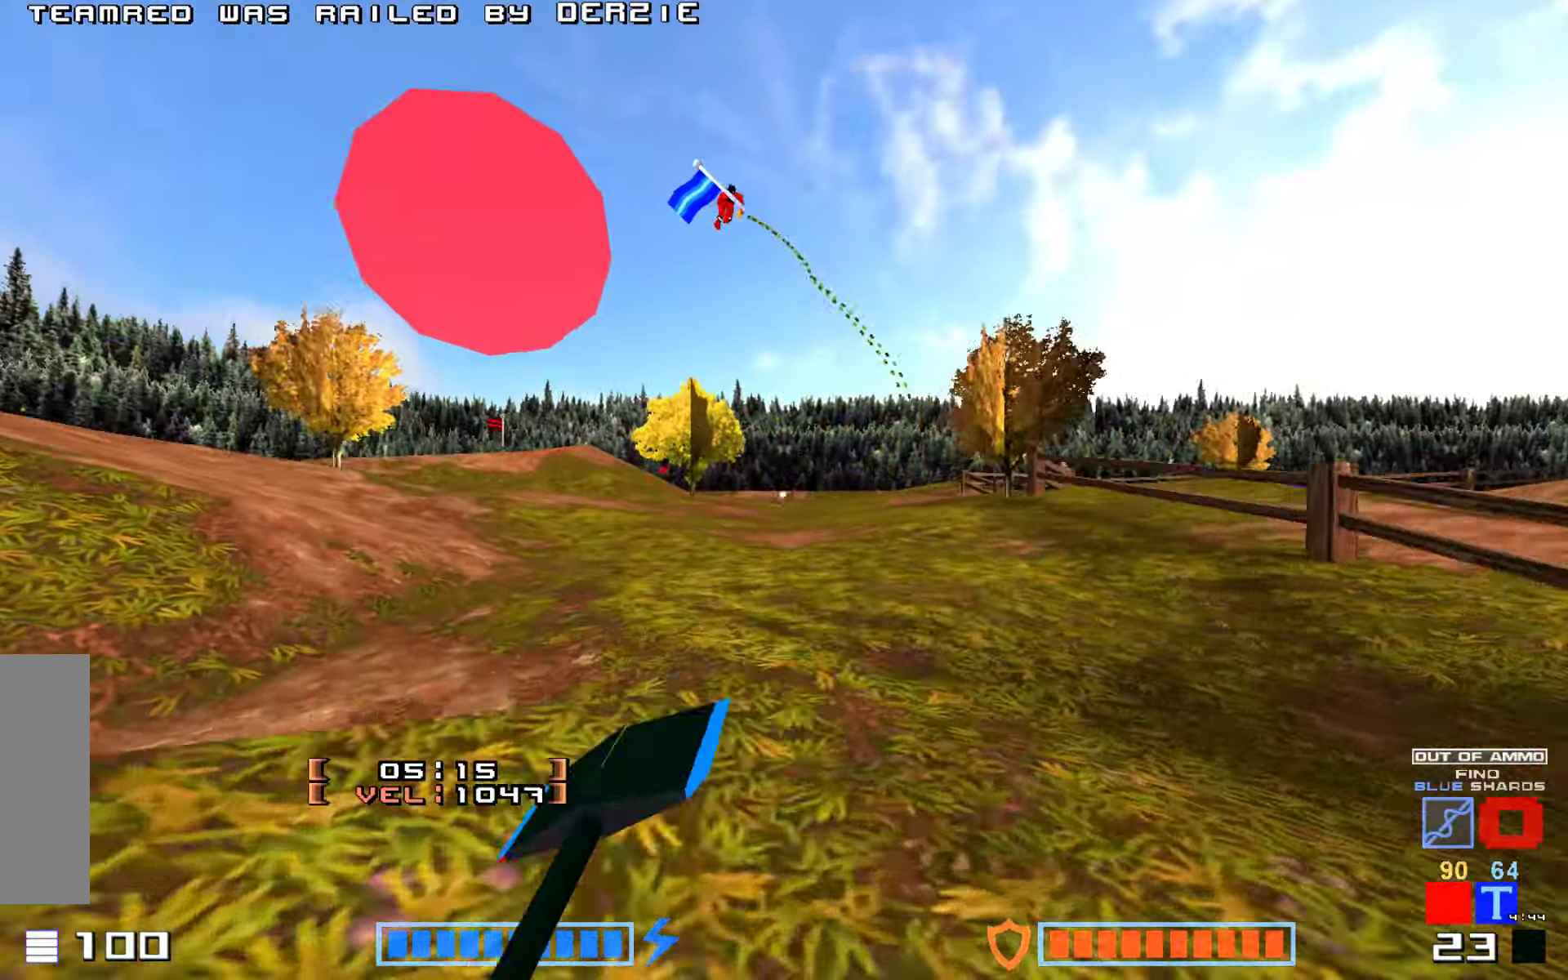
{"keys": ["jump", "up"], "events": [[17, "hammer", "down"], [117, "hammer", "up"], [200, "hammer", "down"], [300, "hammer", "up"], [383, "hammer", "down"], [483, "hammer", "up"]]}
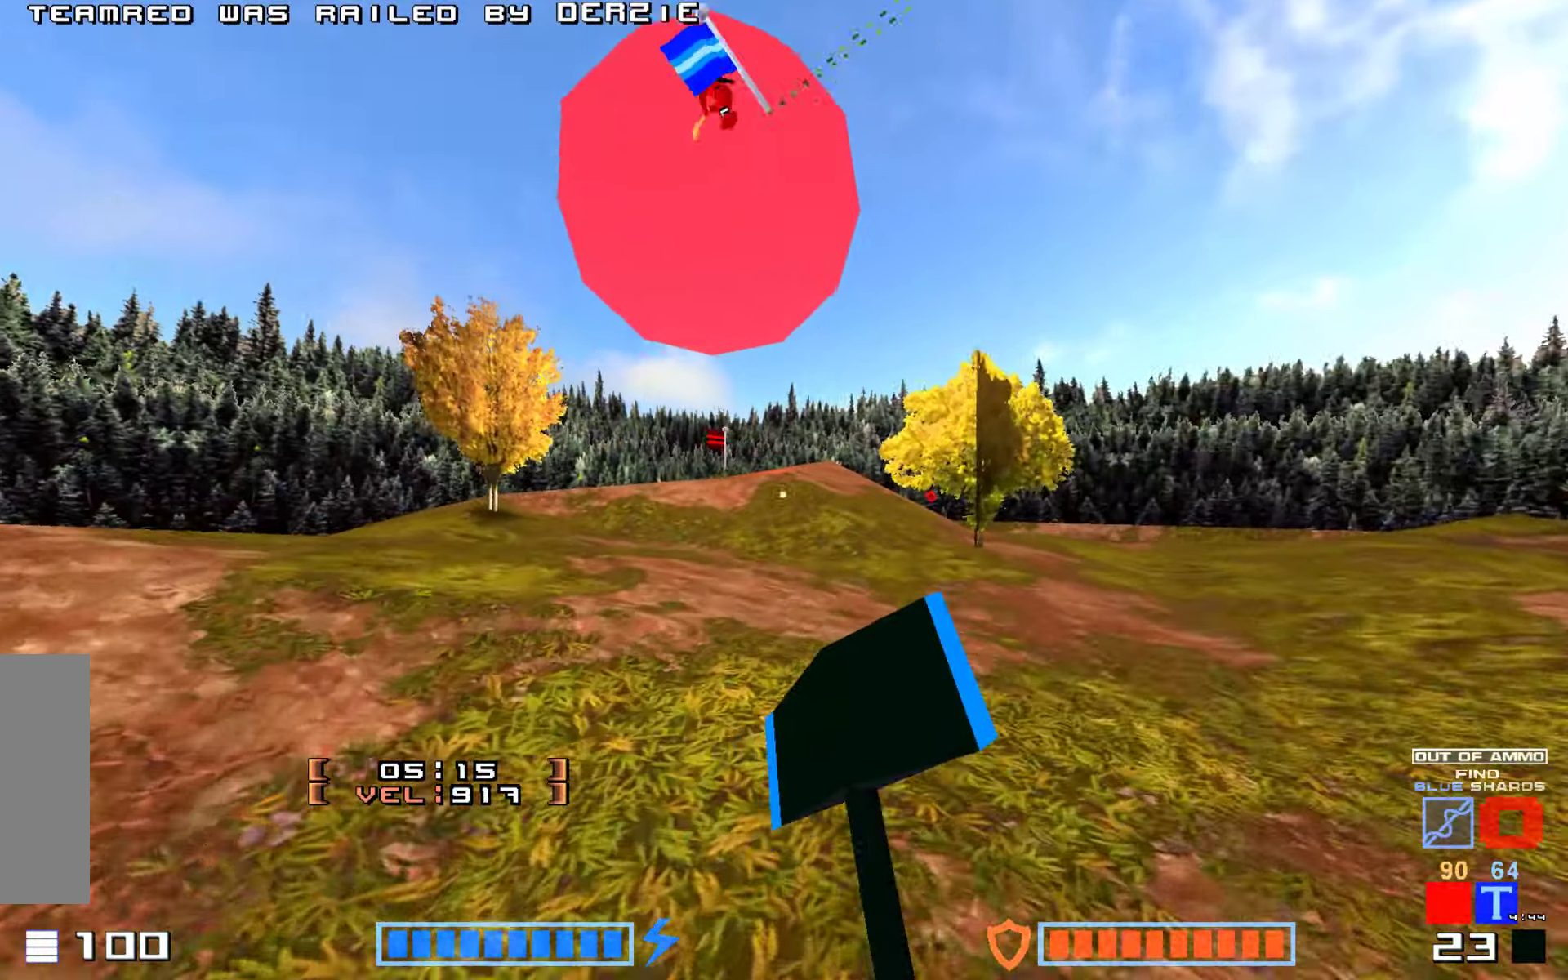
{"keys": ["jump", "up"], "events": [[100, "hammer", "down"], [200, "hammer", "up"], [267, "hammer", "down"], [383, "hammer", "up"]]}
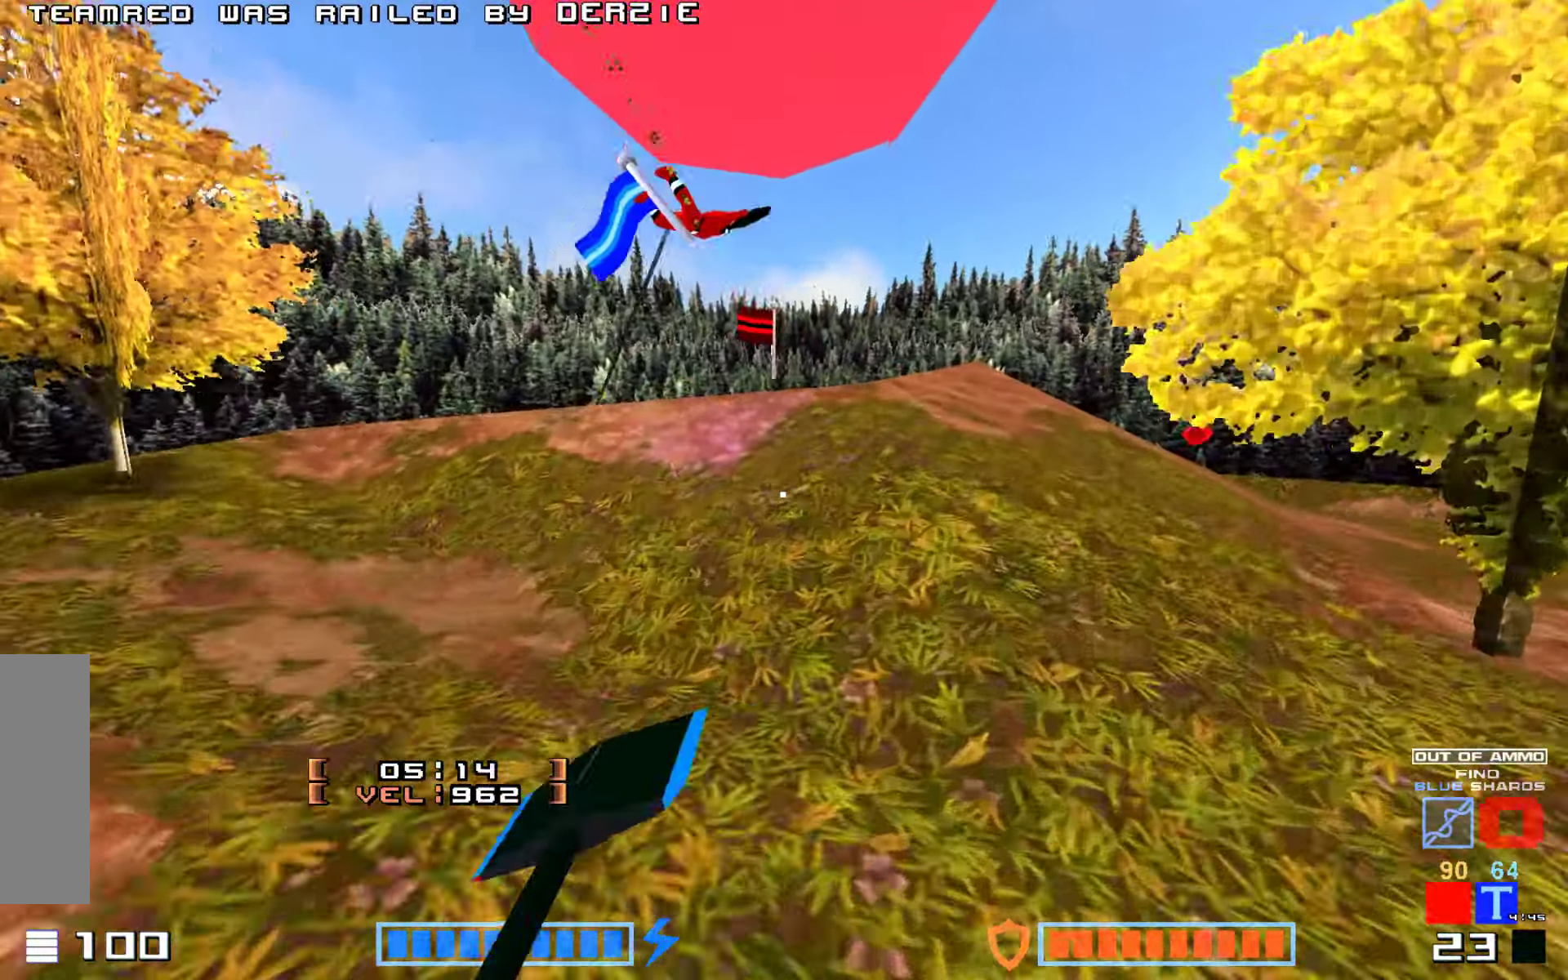
{"keys": ["up"], "events": [[33, "jump", "up"]]}
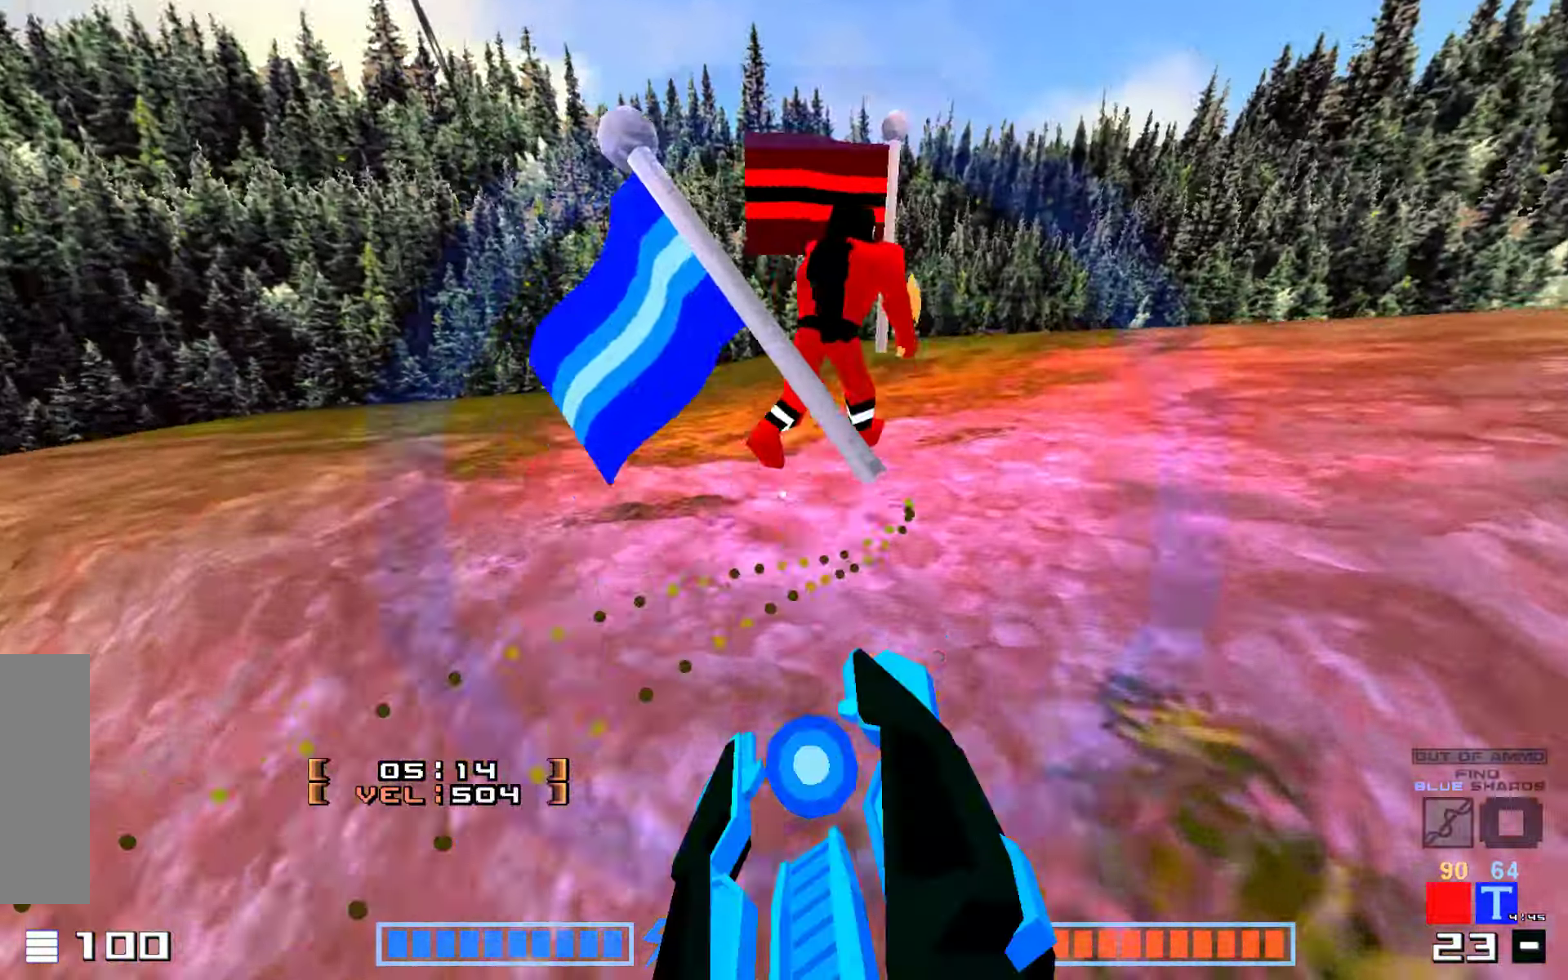
{"keys": ["up"], "events": [[117, "hammer", "down"], [167, "hammer", "up"], [283, "hammer", "down"], [317, "hammer", "up"], [433, "hammer", "down"], [467, "hammer", "up"]]}
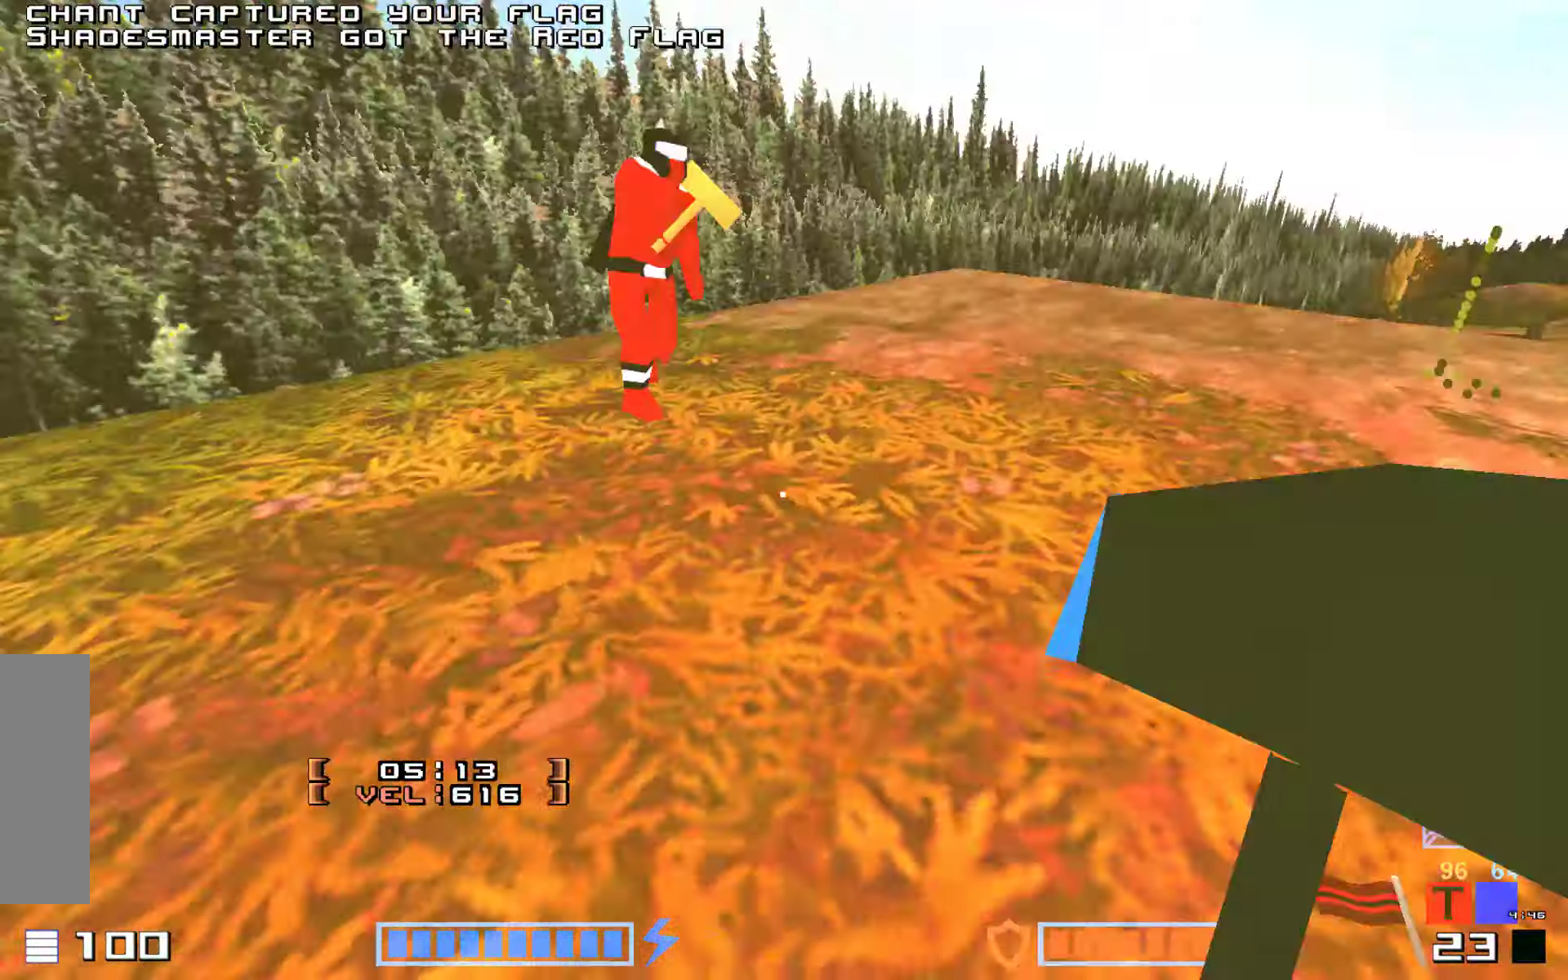
{"keys": ["jump", "up"], "events": [[117, "right", "down"], [417, "jump", "down"], [434, "right", "up"]]}
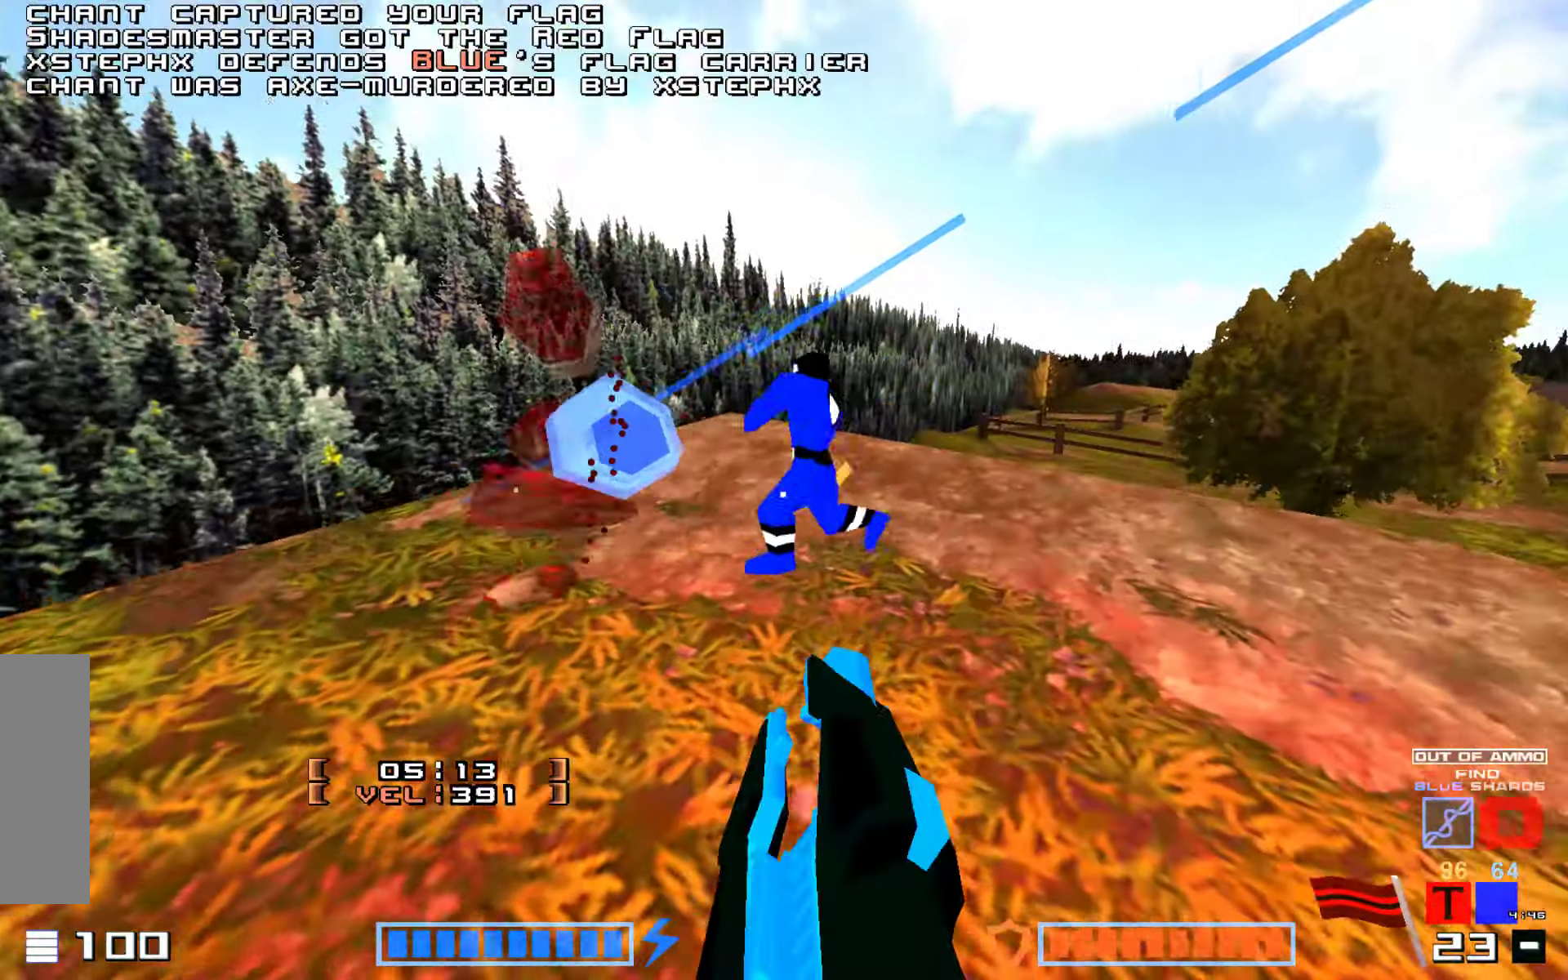
{"keys": ["jump", "up"]}
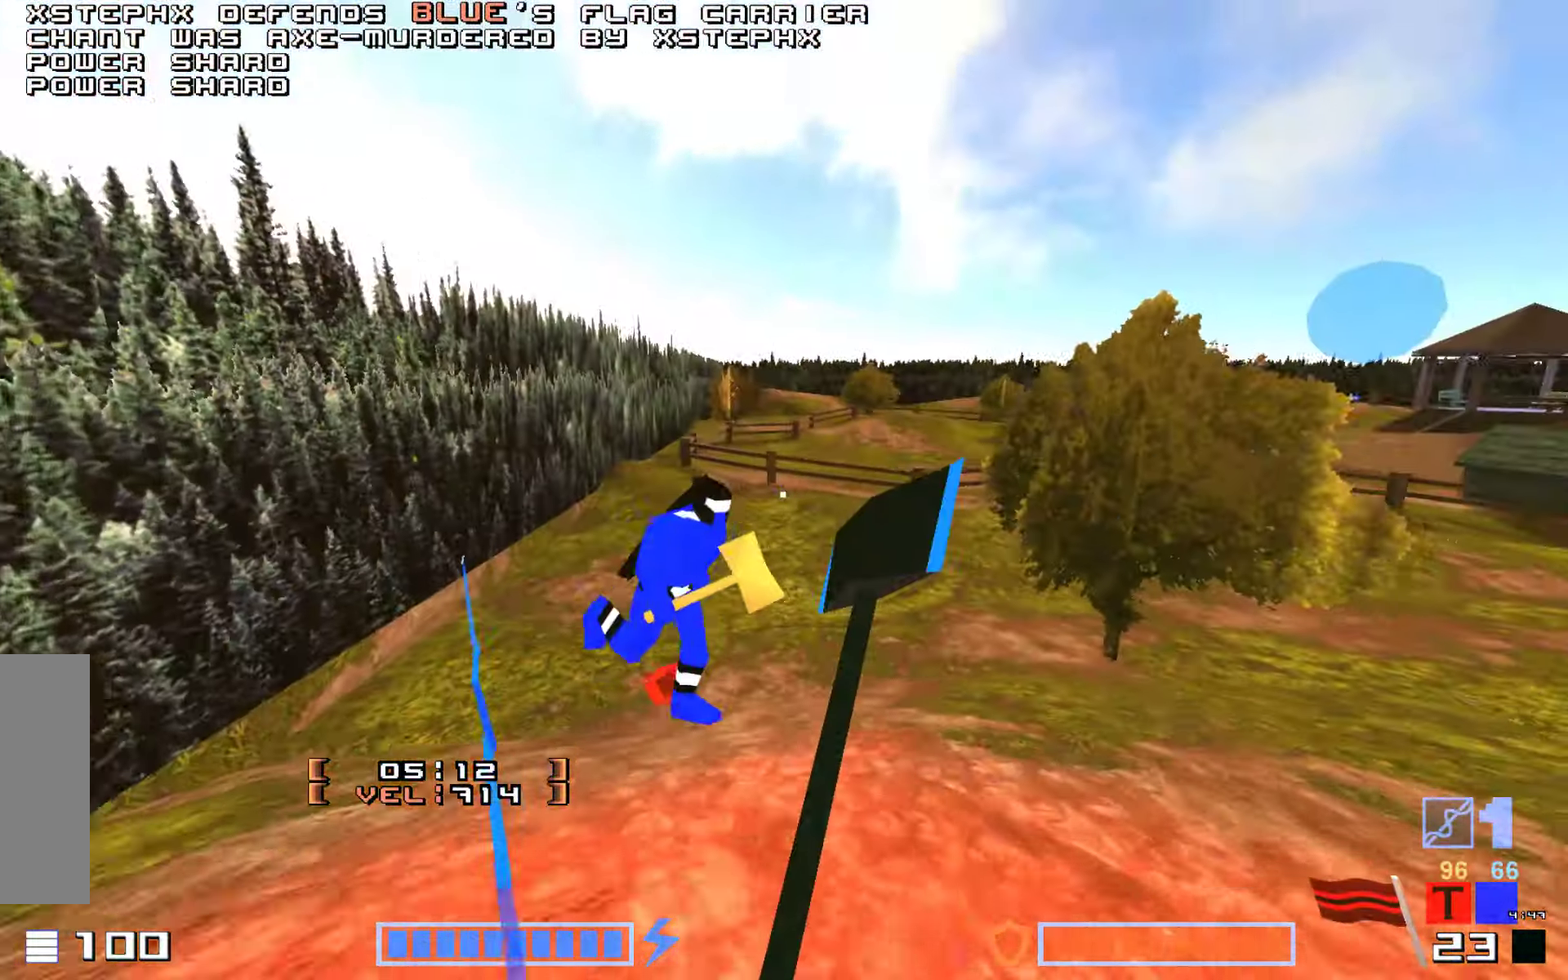
{"keys": ["jump", "up"], "events": [[84, "hammer", "down"], [250, "right", "down"], [300, "hammer", "up"], [450, "right", "up"]]}
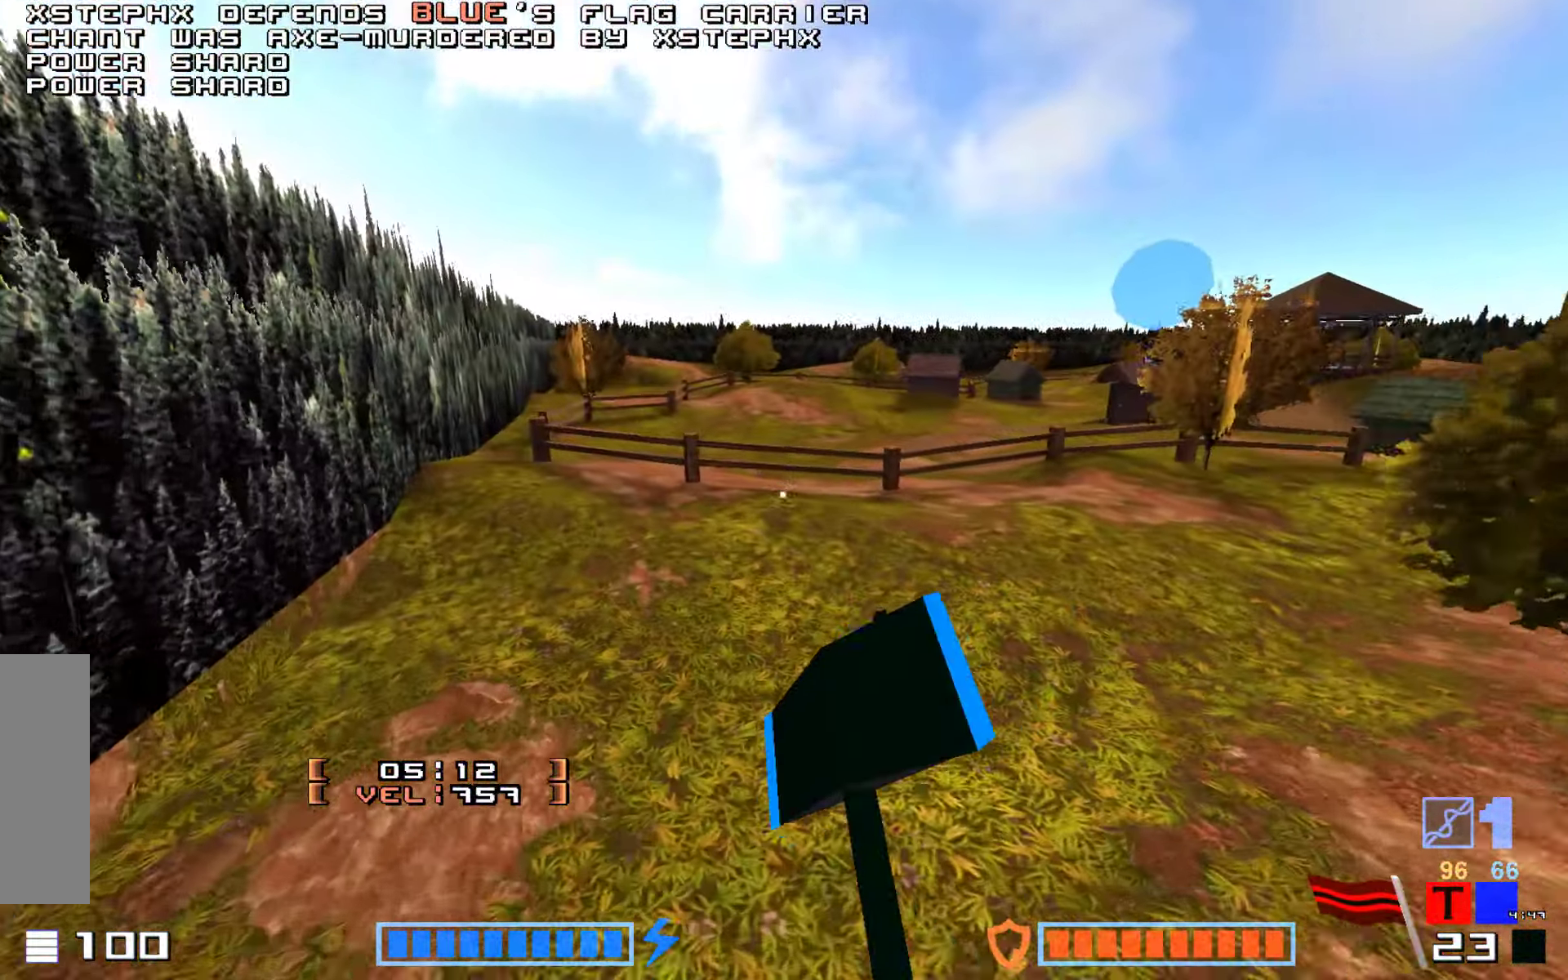
{"keys": ["jump", "up"], "events": [[34, "jump", "up"], [134, "jump", "down"], [317, "hammer", "down"], [434, "hammer", "up"]]}
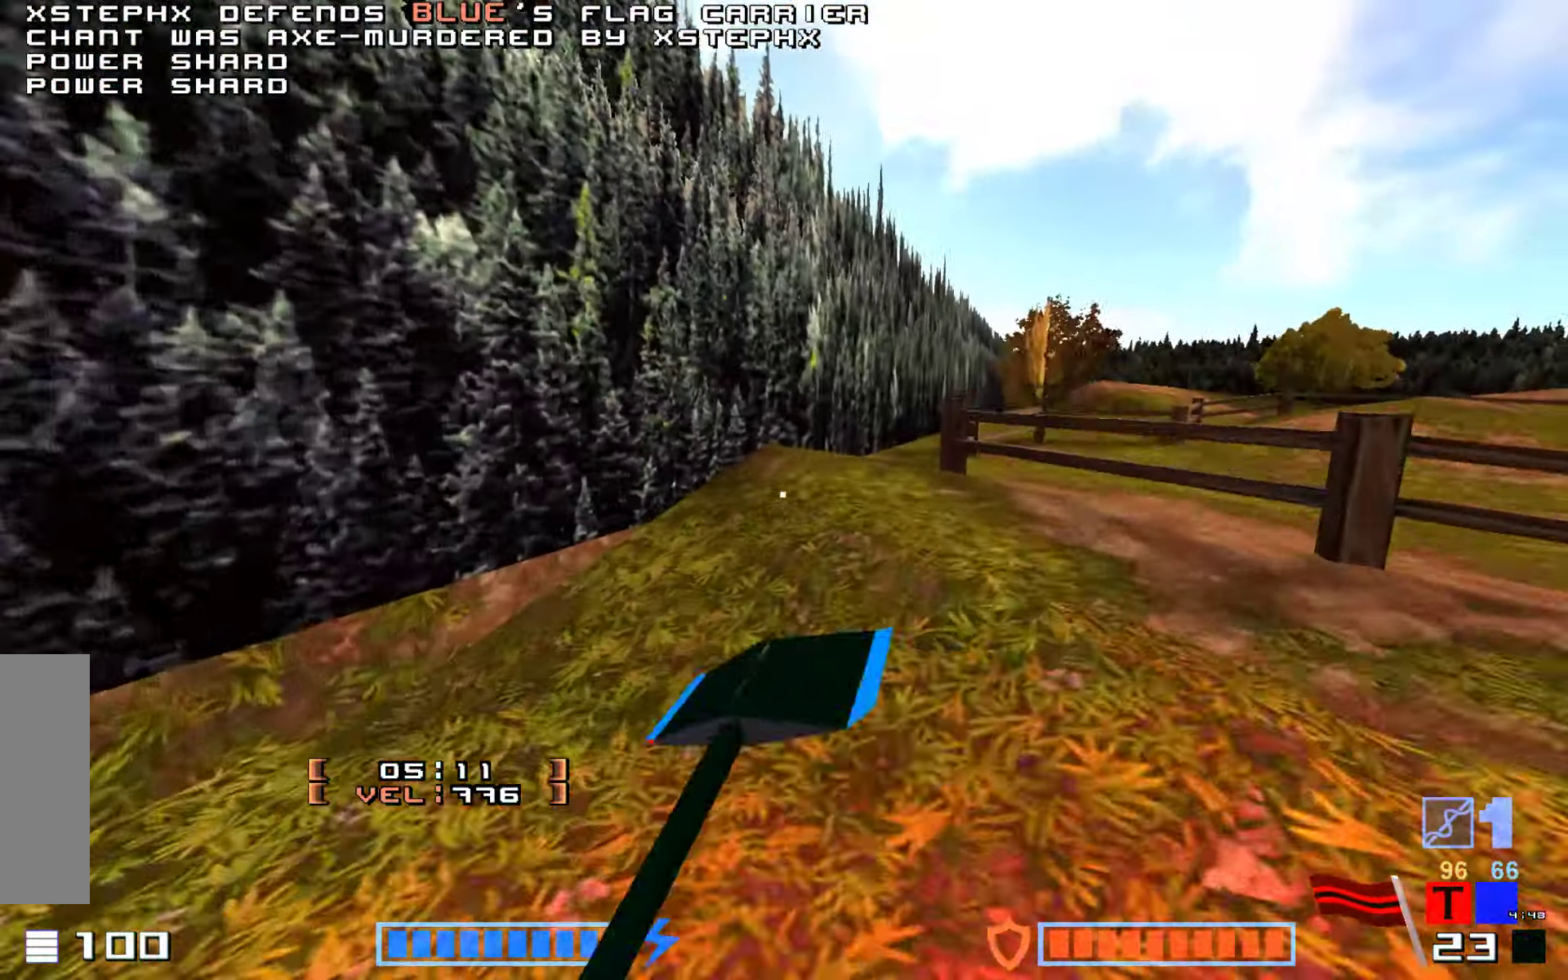
{"keys": ["jump", "up"], "events": [[17, "hammer", "down"], [150, "hammer", "up"], [350, "hammer", "down"], [500, "hammer", "up"]]}
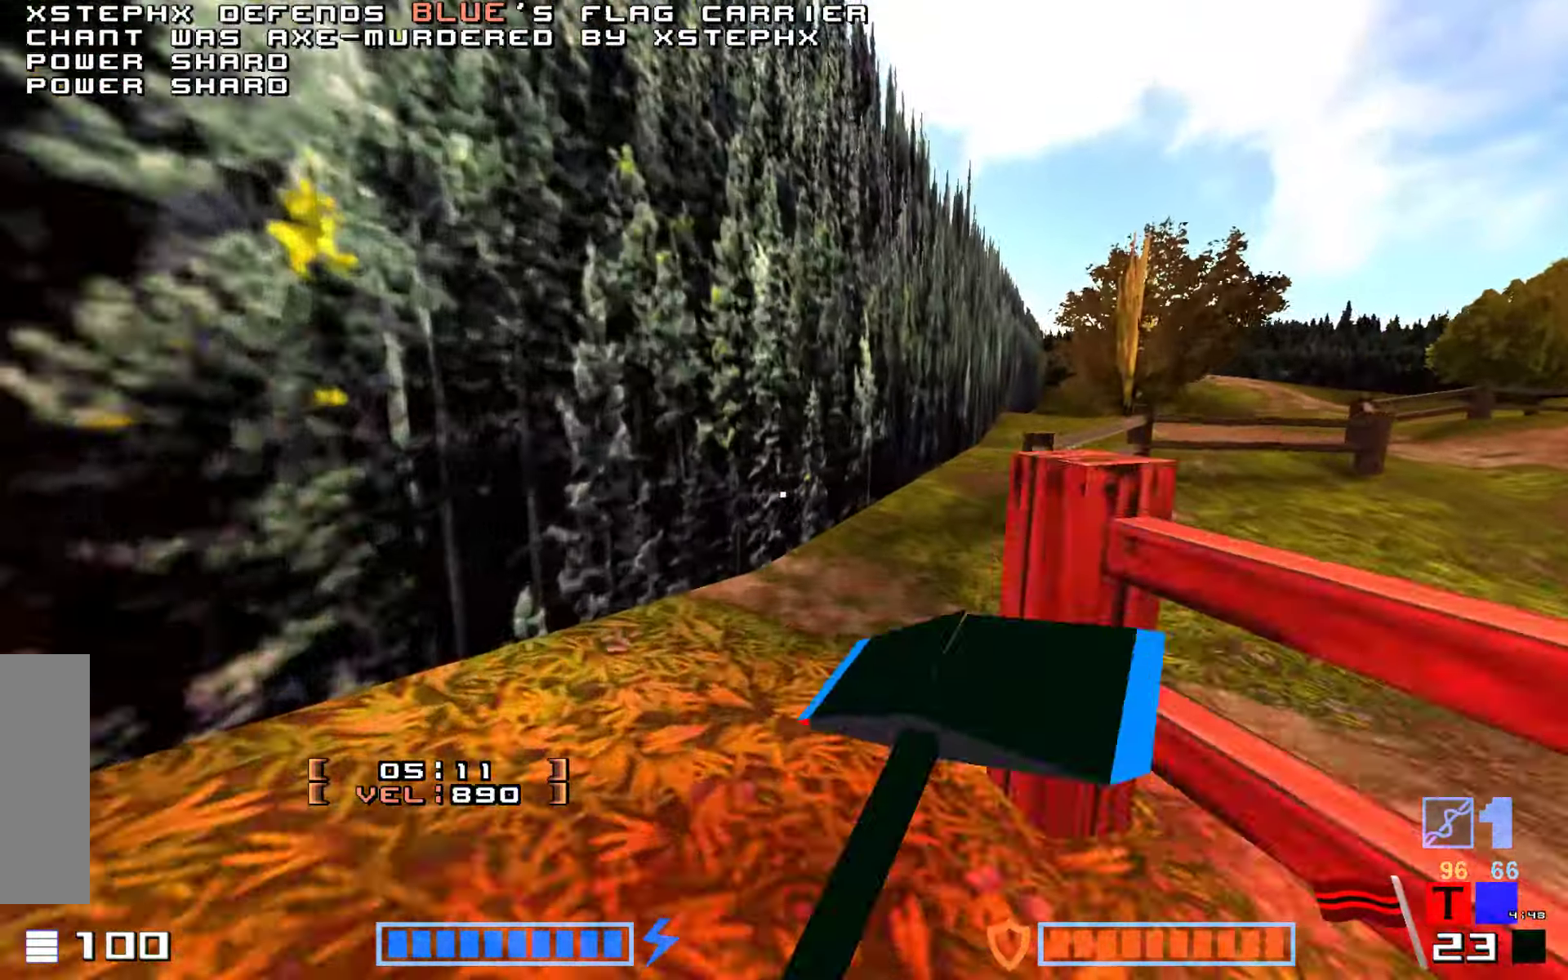
{"keys": ["hammer", "jump", "up"], "events": [[34, "hammer", "down"], [184, "hammer", "up"], [267, "hammer", "down"], [384, "hammer", "up"], [484, "hammer", "down"]]}
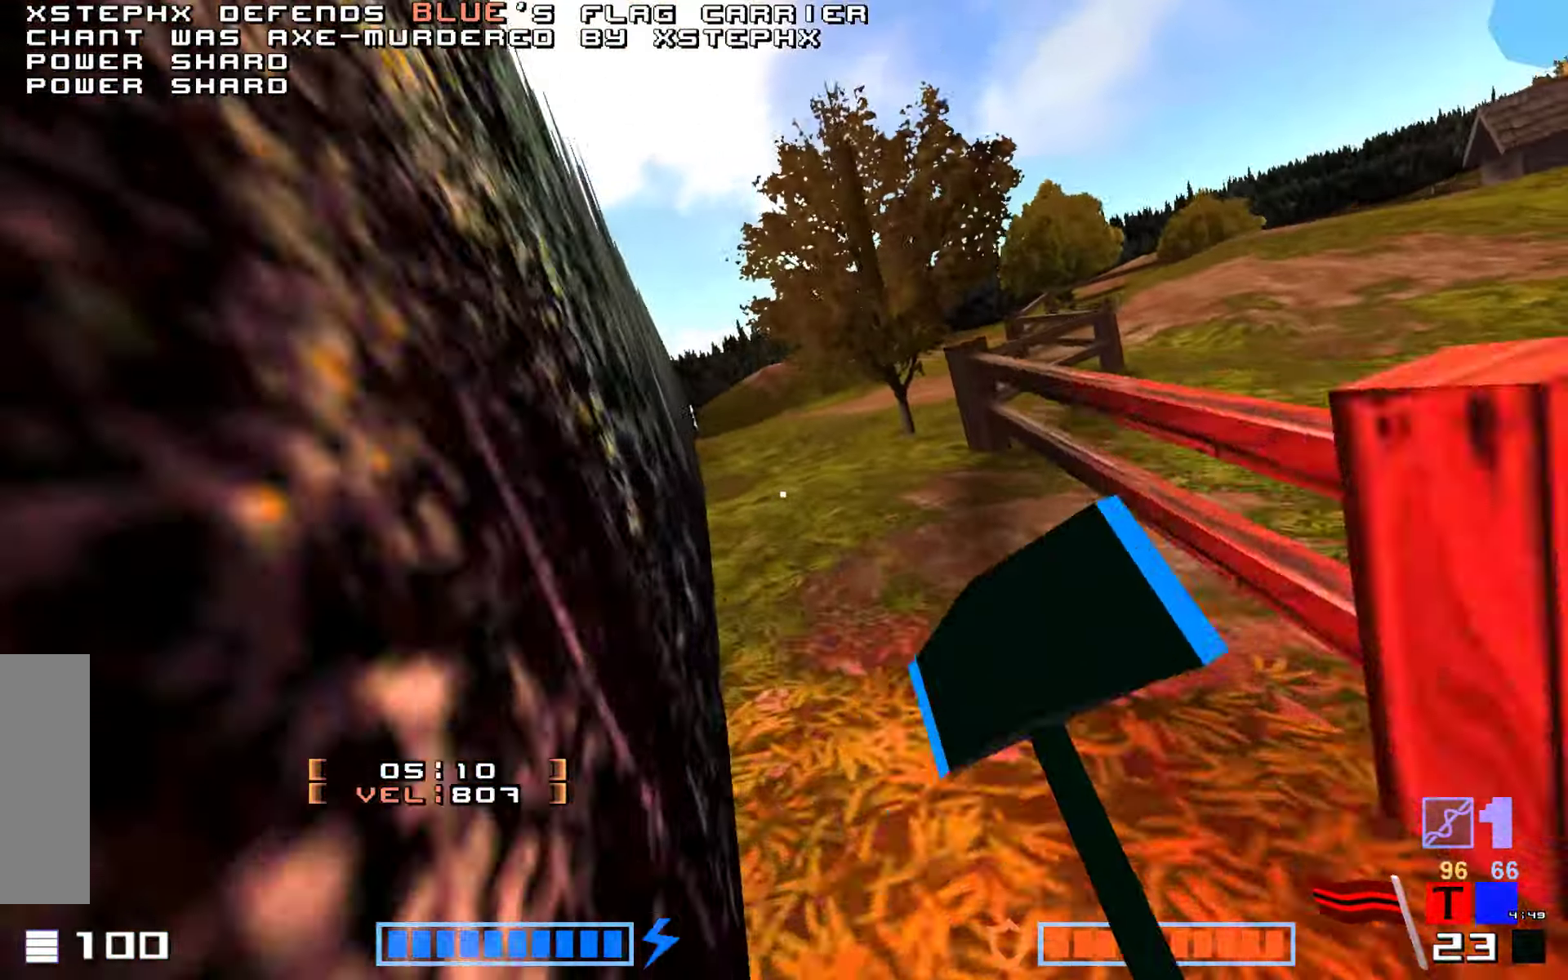
{"keys": ["hammer", "jump", "up"], "events": []}
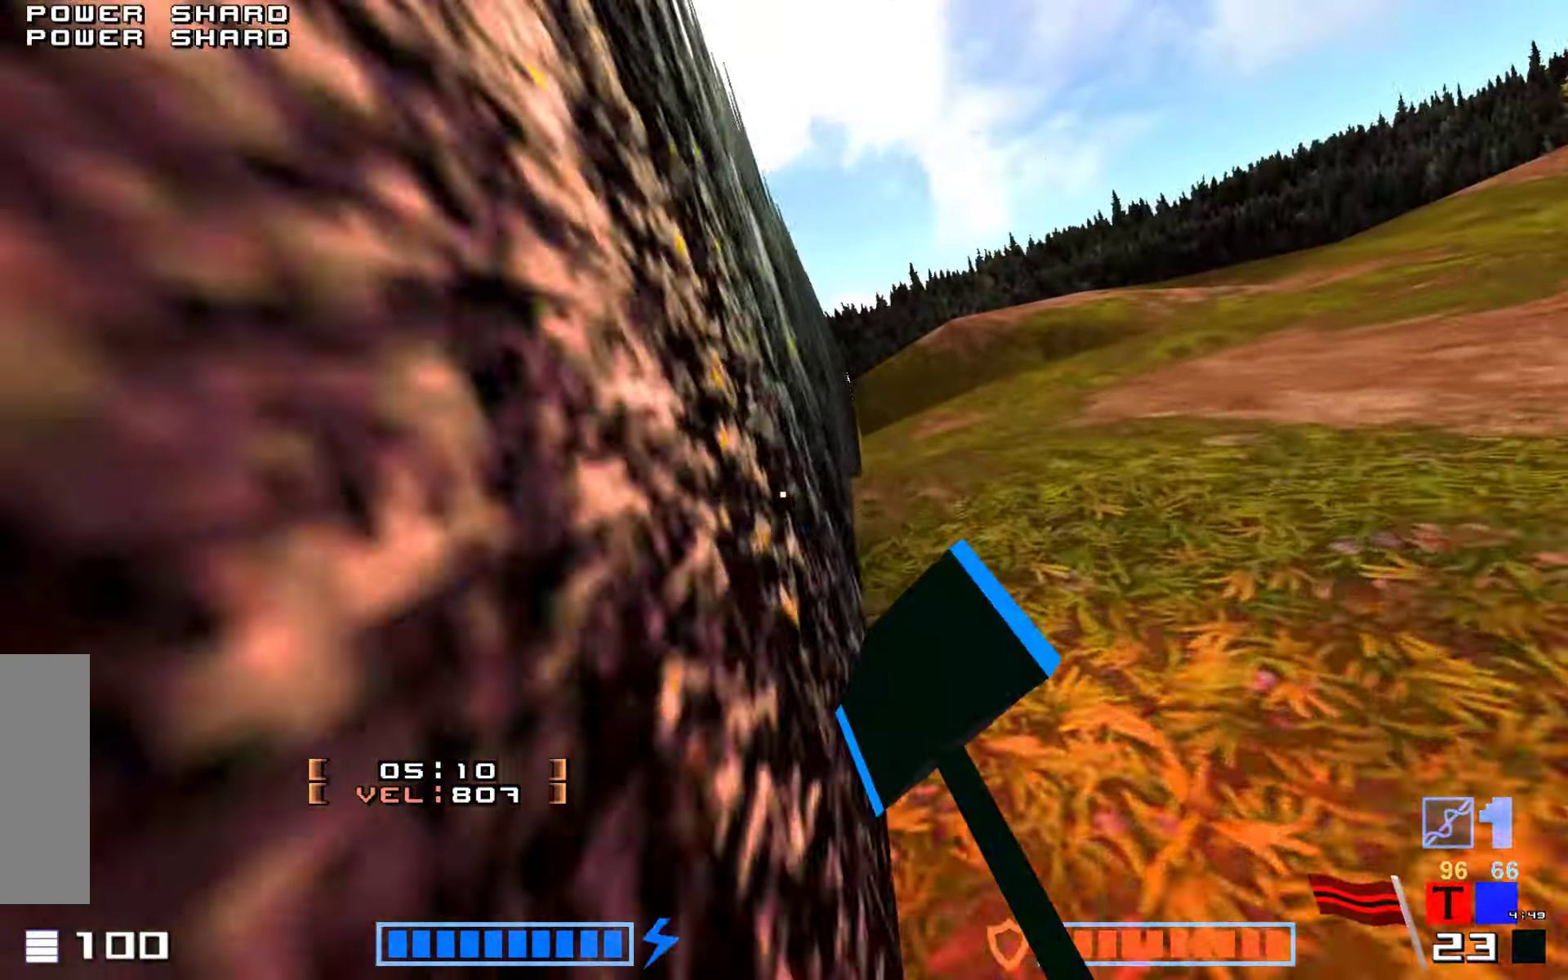
{"keys": ["hammer", "jump", "up"], "events": []}
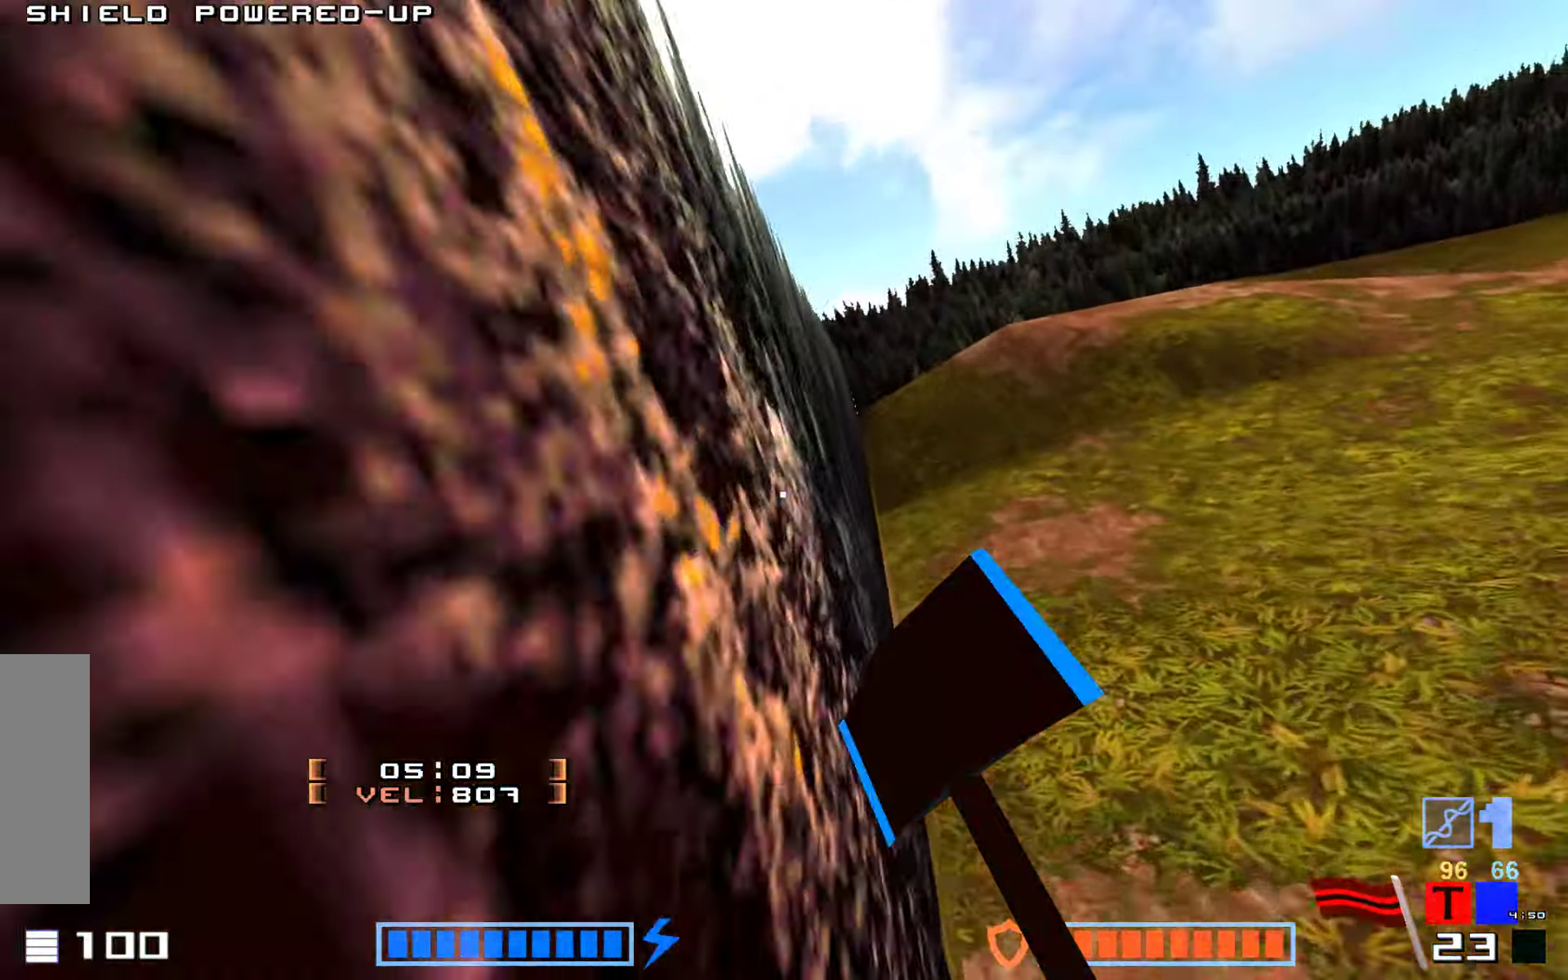
{"keys": ["hammer", "jump", "up"], "events": []}
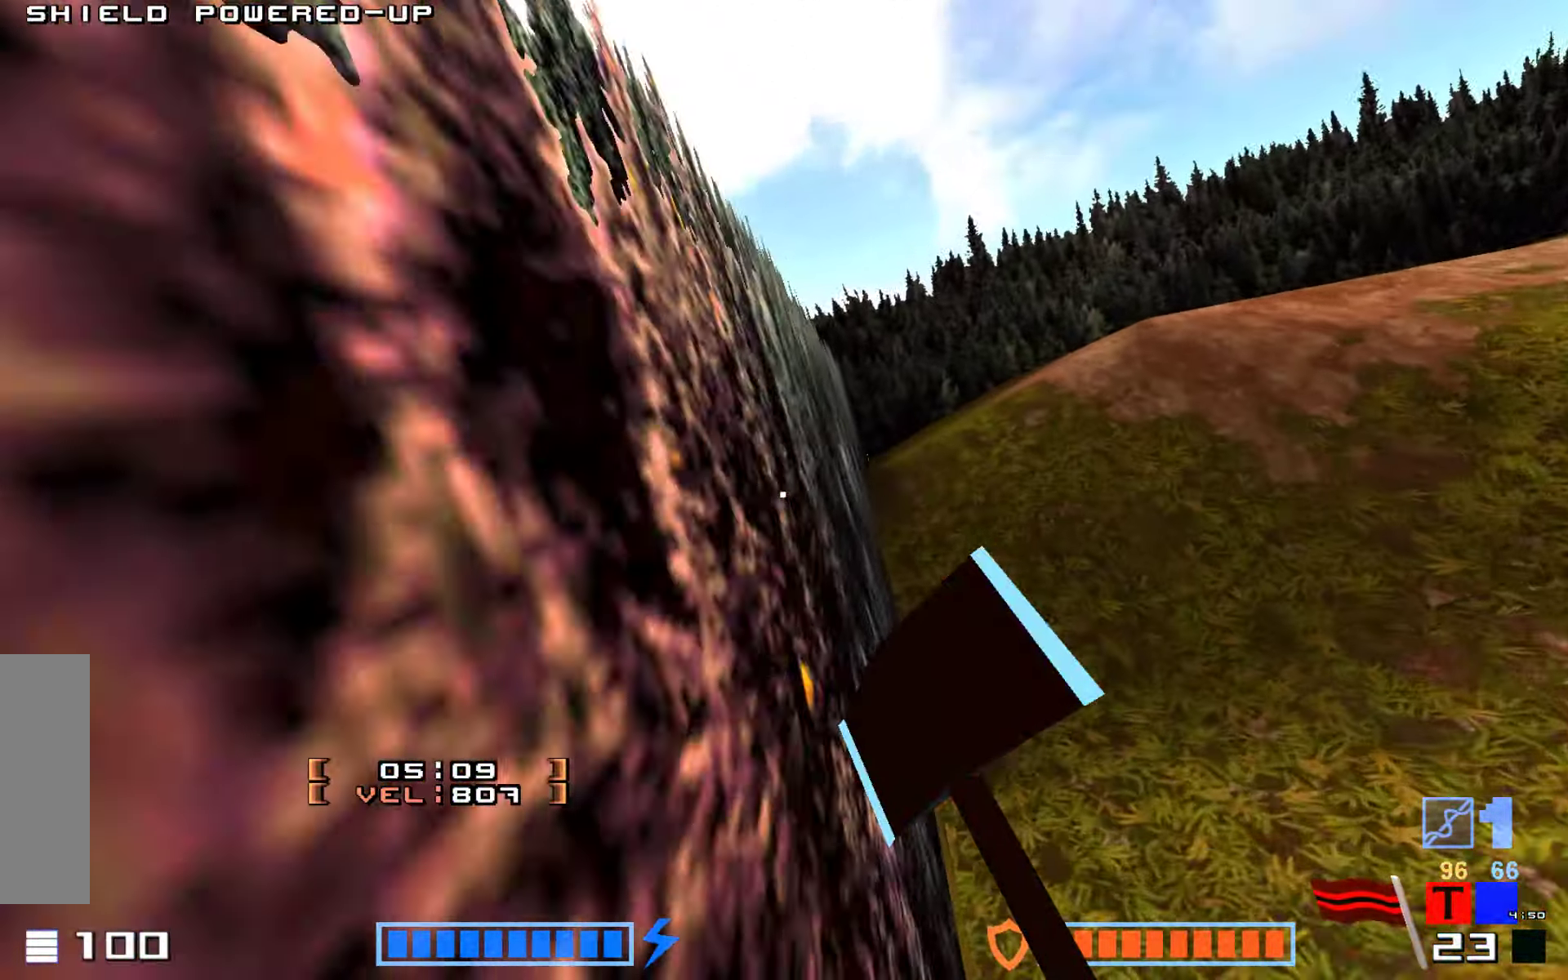
{"keys": ["jump", "up"], "events": [[200, "hammer", "up"], [234, "jump", "up"], [434, "jump", "down"]]}
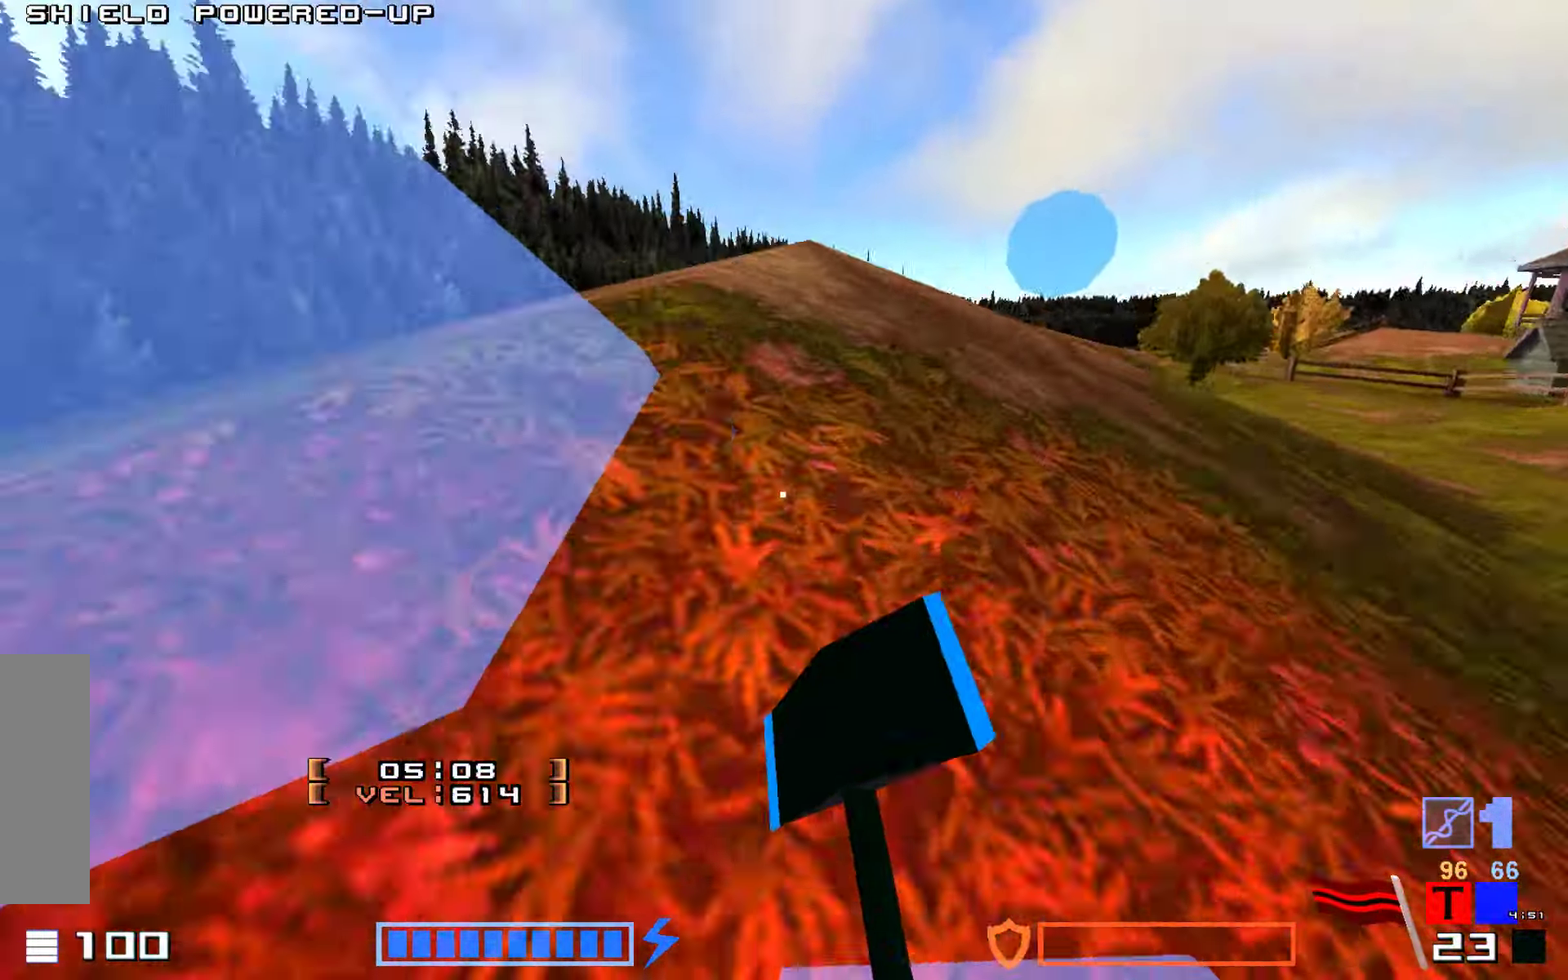
{"keys": ["hammer", "up"]}
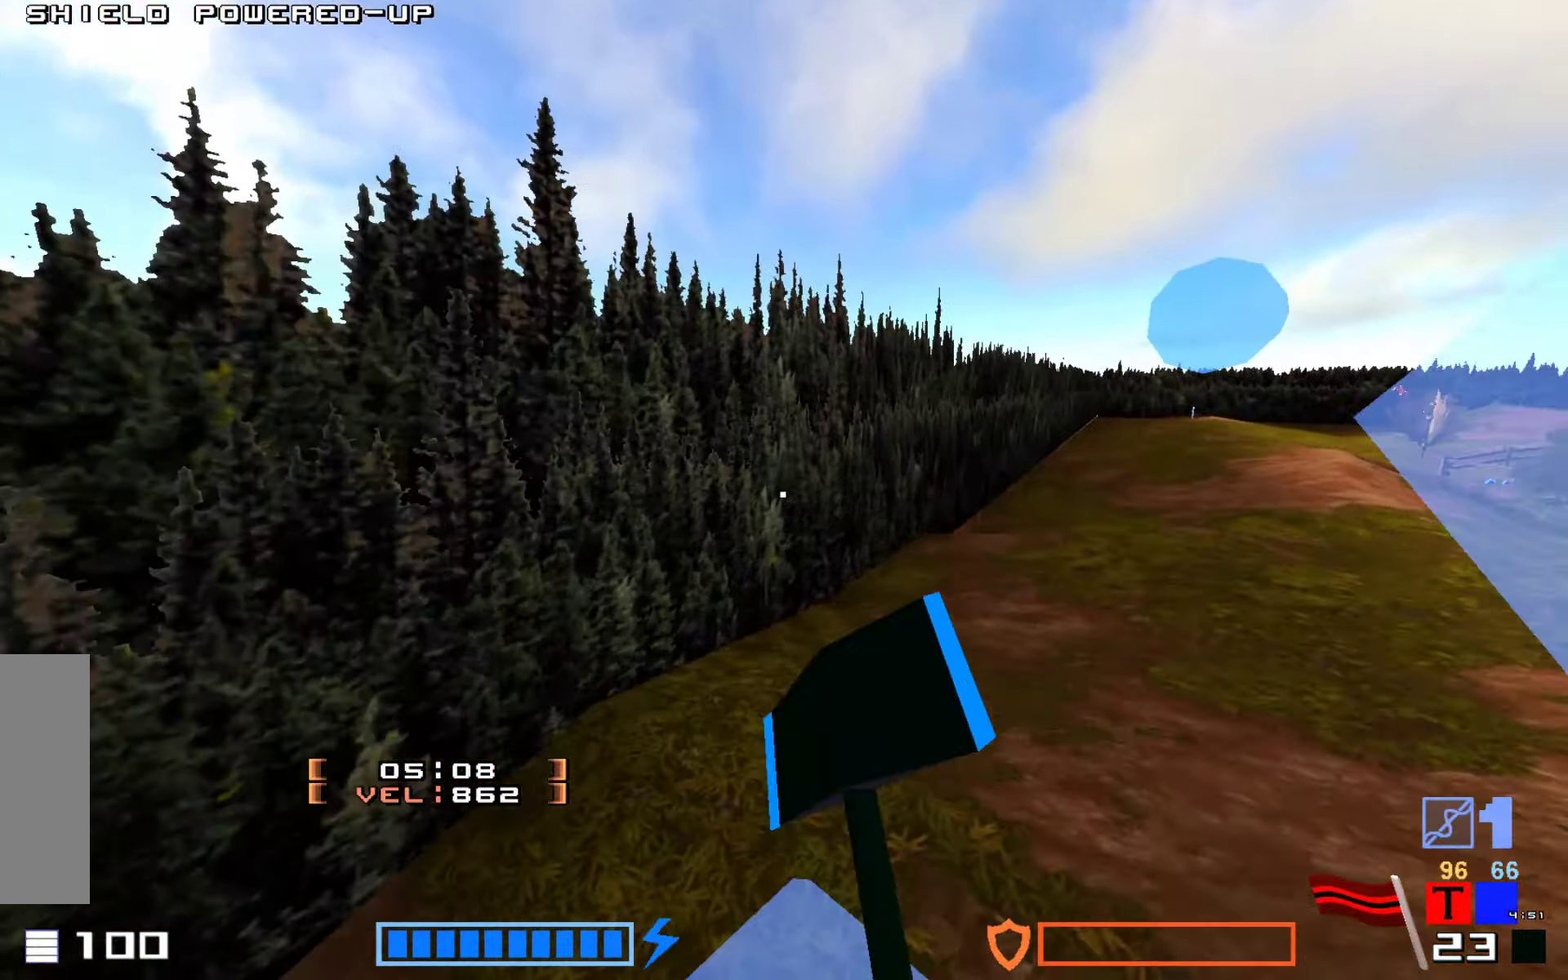
{"keys": ["hammer", "jump", "up"], "events": [[16, "hammer", "up"], [266, "jump", "down"], [400, "hammer", "down"]]}
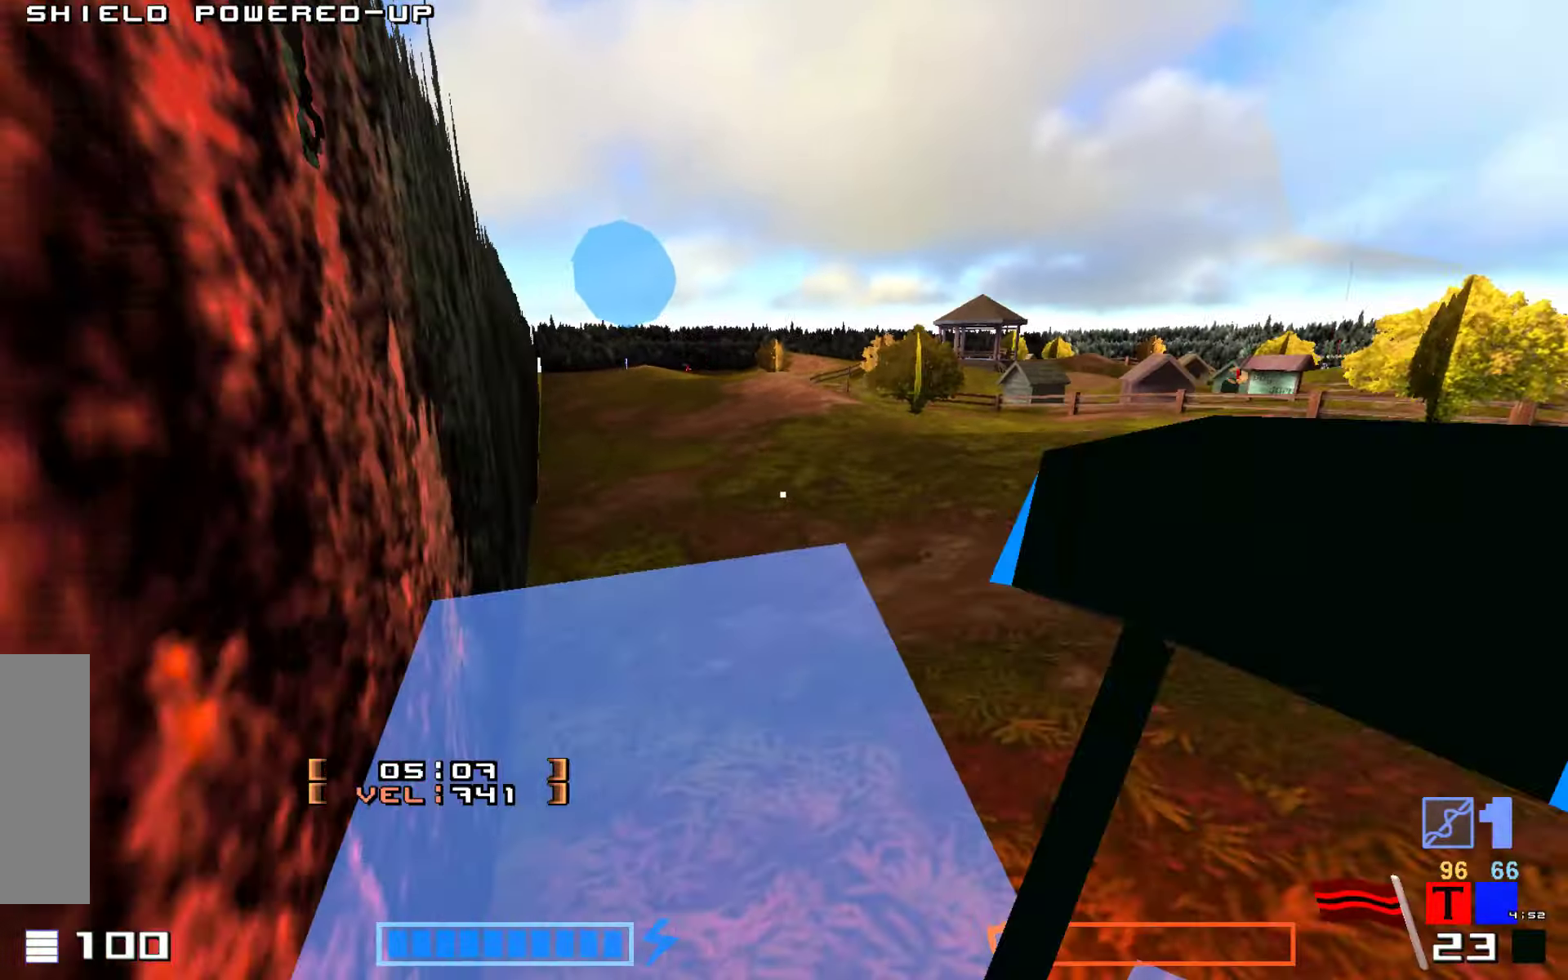
{"keys": ["hammer", "jump", "up"], "events": []}
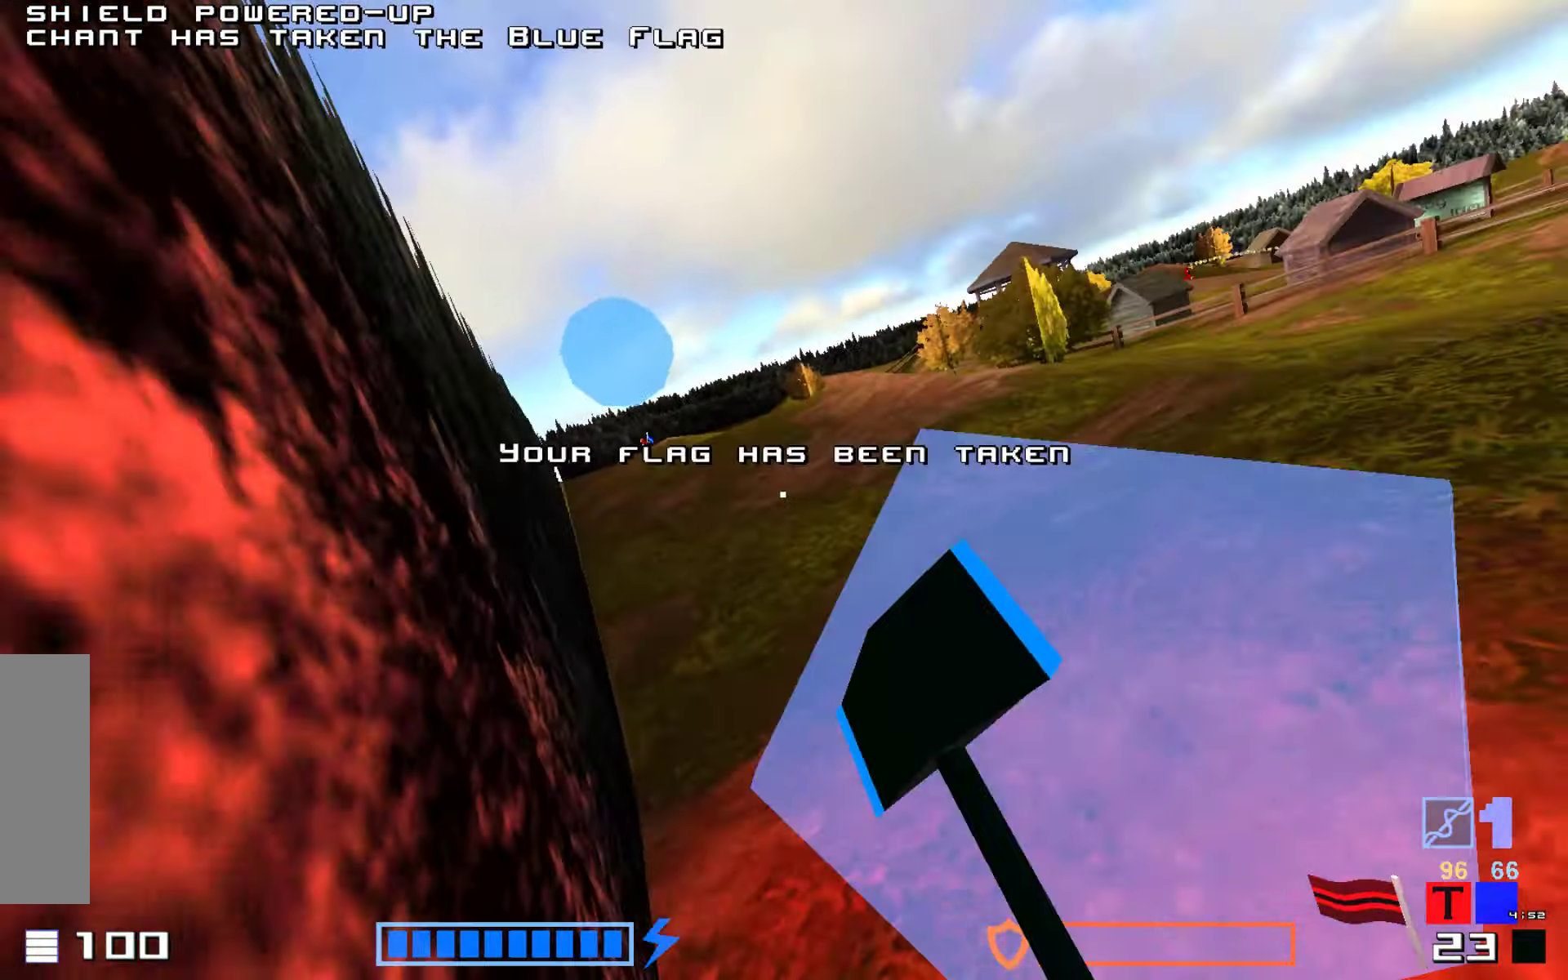
{"keys": ["hammer", "jump", "up"], "events": []}
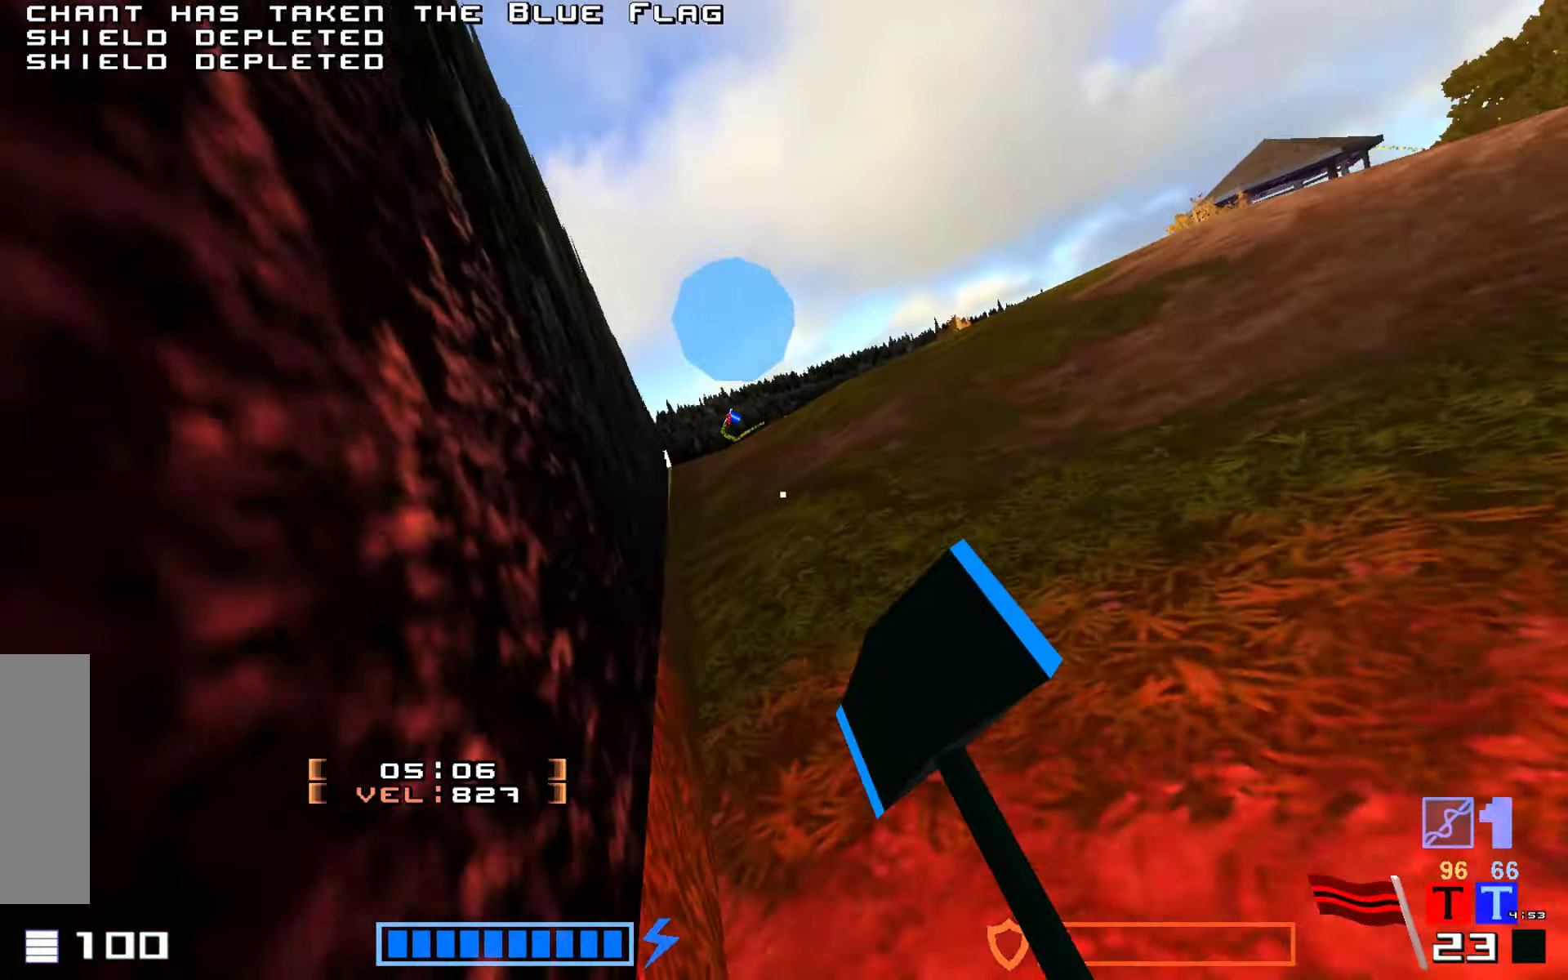
{"keys": ["jump", "up"], "events": [[16, "hammer", "up"], [83, "hammer", "down"], [216, "hammer", "up"], [316, "hammer", "down"], [466, "hammer", "up"]]}
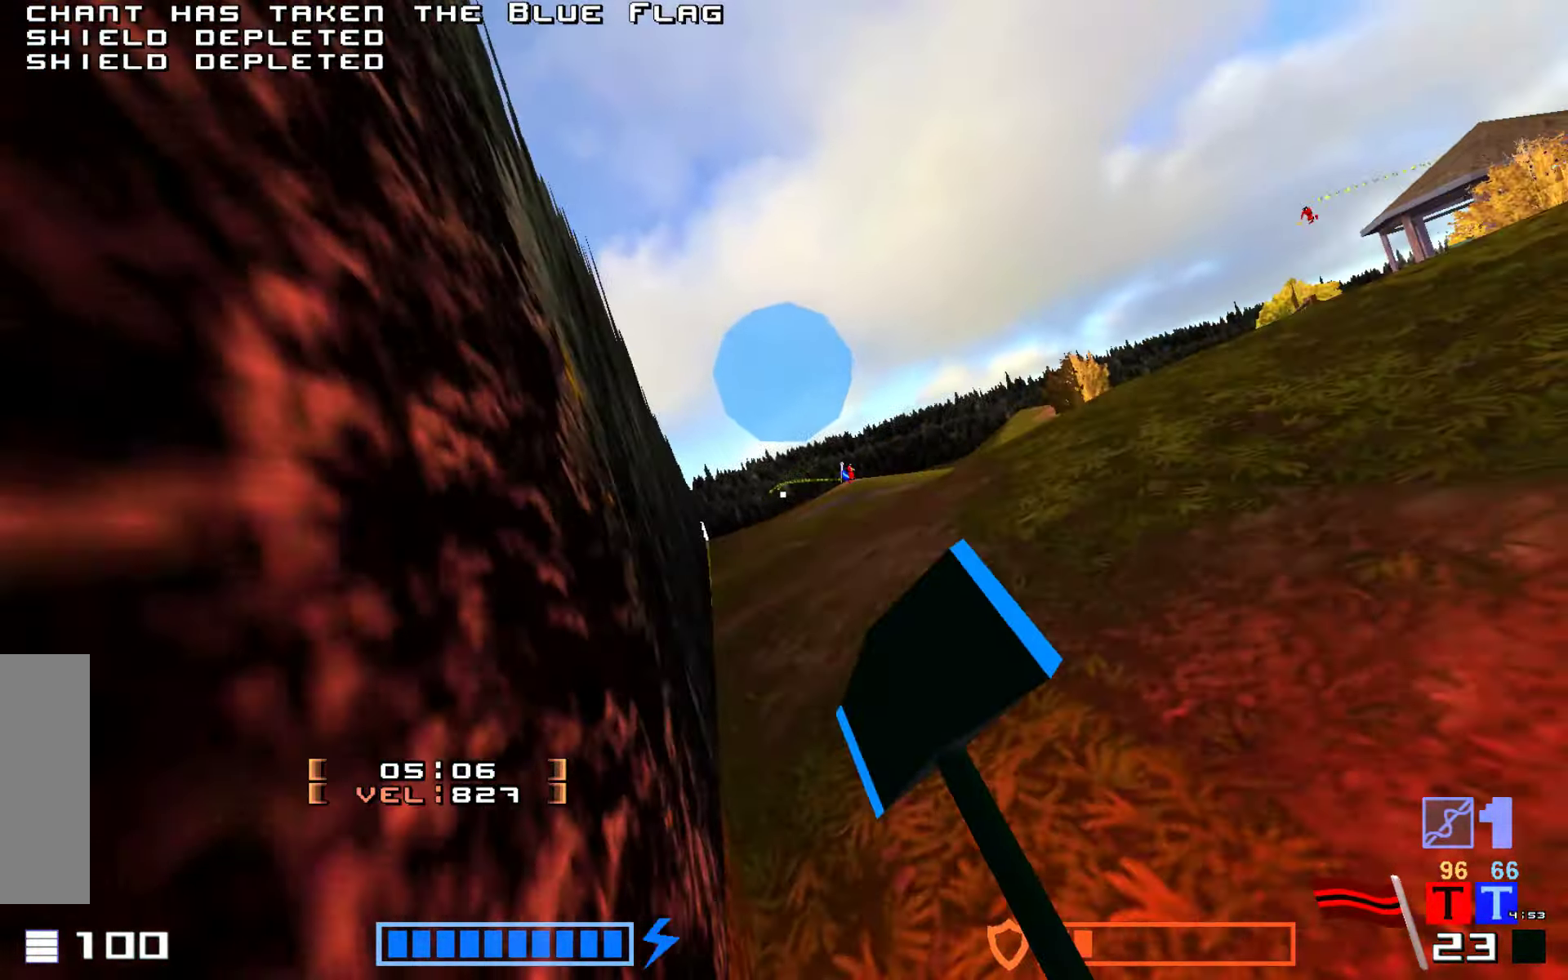
{"keys": ["hammer", "jump", "up"], "events": [[300, "hammer", "down"], [400, "hammer", "up"], [500, "hammer", "down"]]}
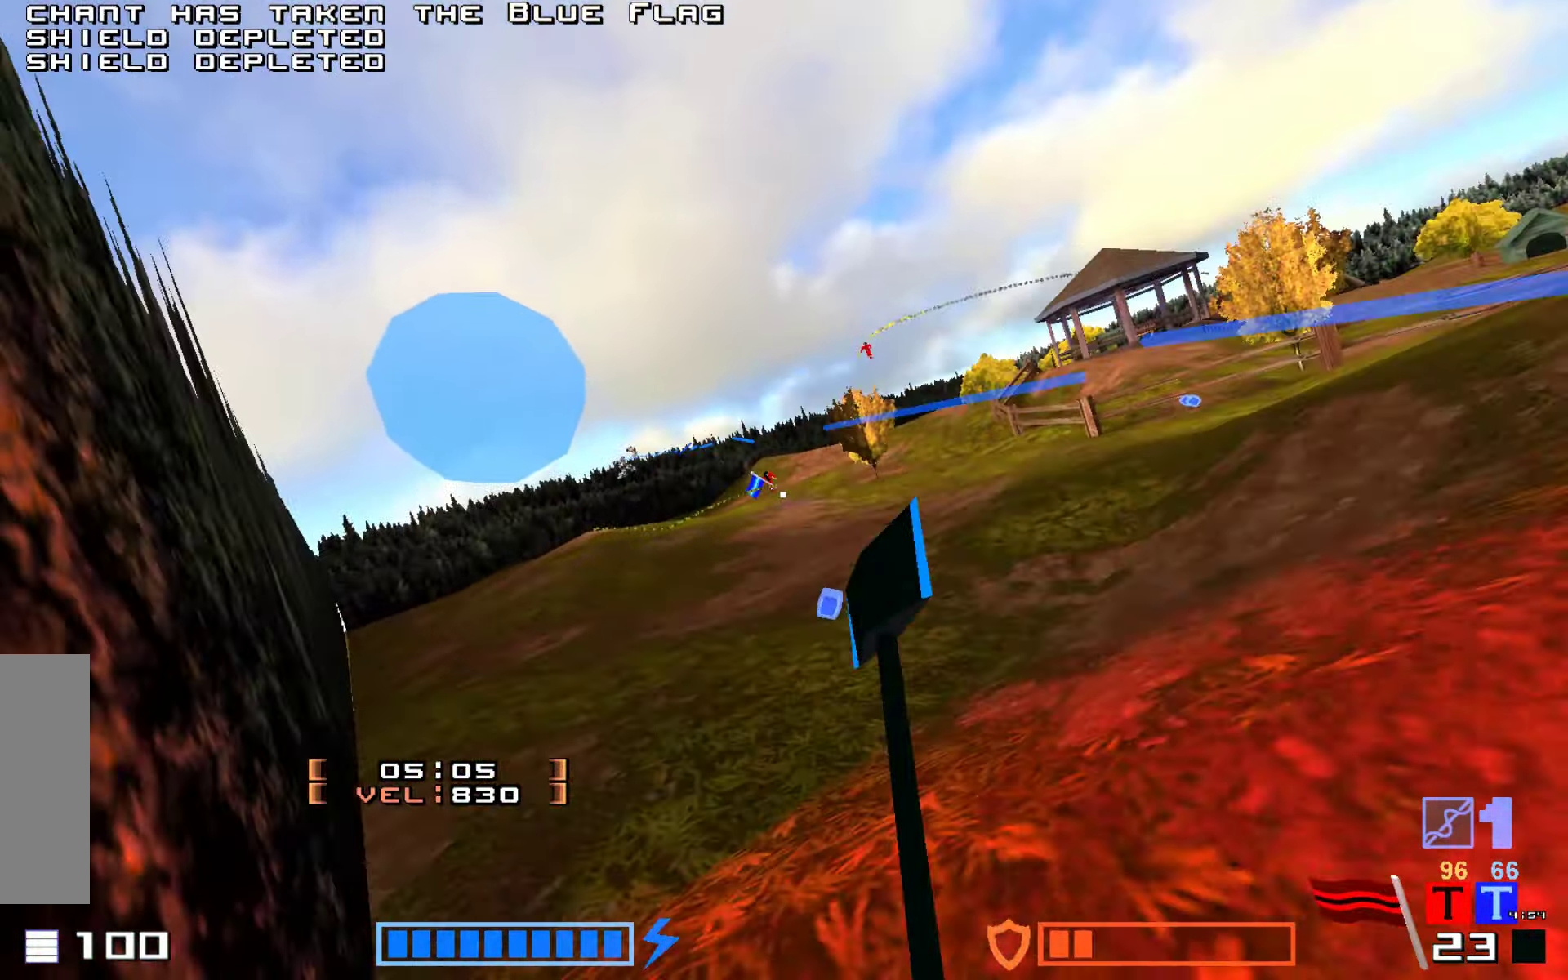
{"keys": ["hammer", "jump", "up"], "events": [[133, "hammer", "up"], [200, "hammer", "down"], [316, "hammer", "up"], [450, "hammer", "down"]]}